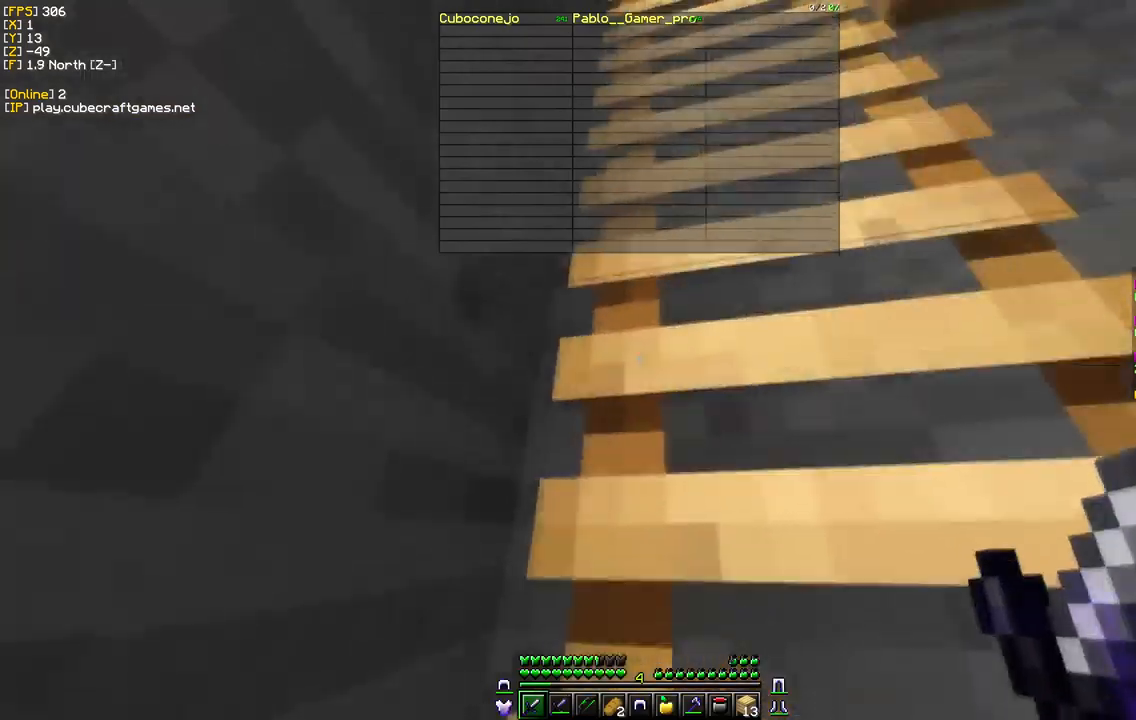
Gameplay with keyboard and mouse; each line is a JSON object with the keys and mouse buttons held at the frame after it. "events" lists presses ("down") and releases ("up") of "a", "d", "s", "w", "mouse_left" and "mouse_right" between this image and that frame as [ms after this image, input, new state], when the widget could be followed in between. "mouse_left", "mouse_right" = the "left", "right" buttons of the "mouse" list. No other keys are recorded. Fast repeated clicks can show as one long hold. Mouse movement is not recorded.
{"keys": ["w"], "mouse": [], "events": []}
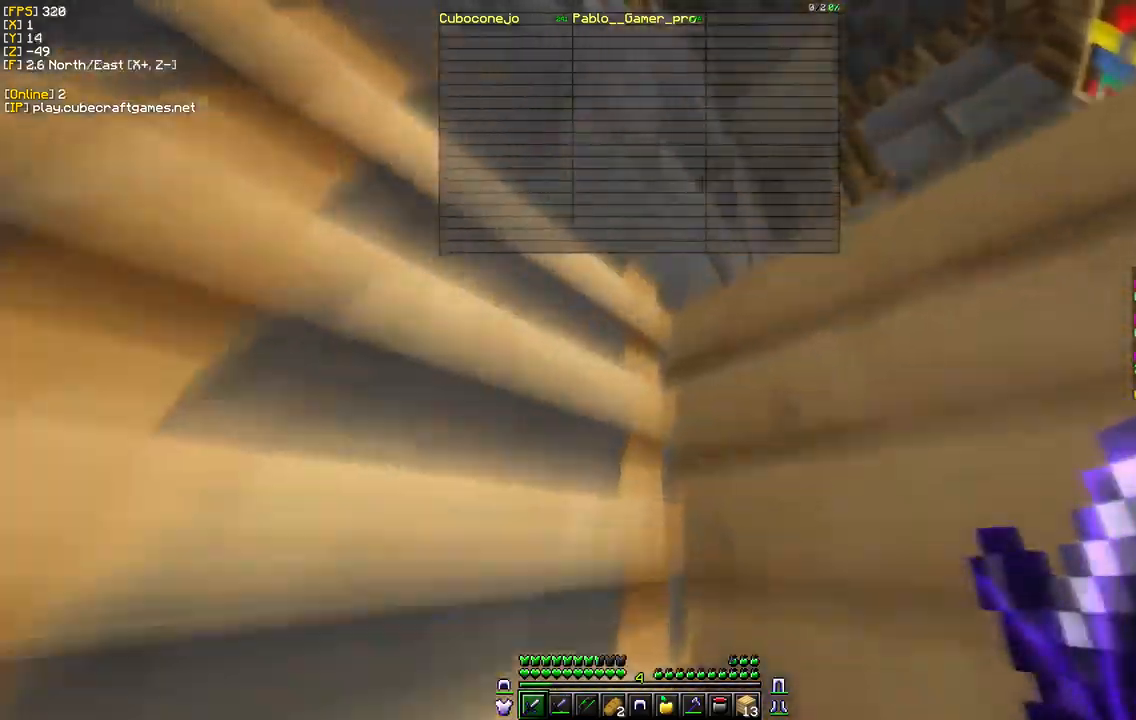
{"keys": ["w"], "mouse": [], "events": []}
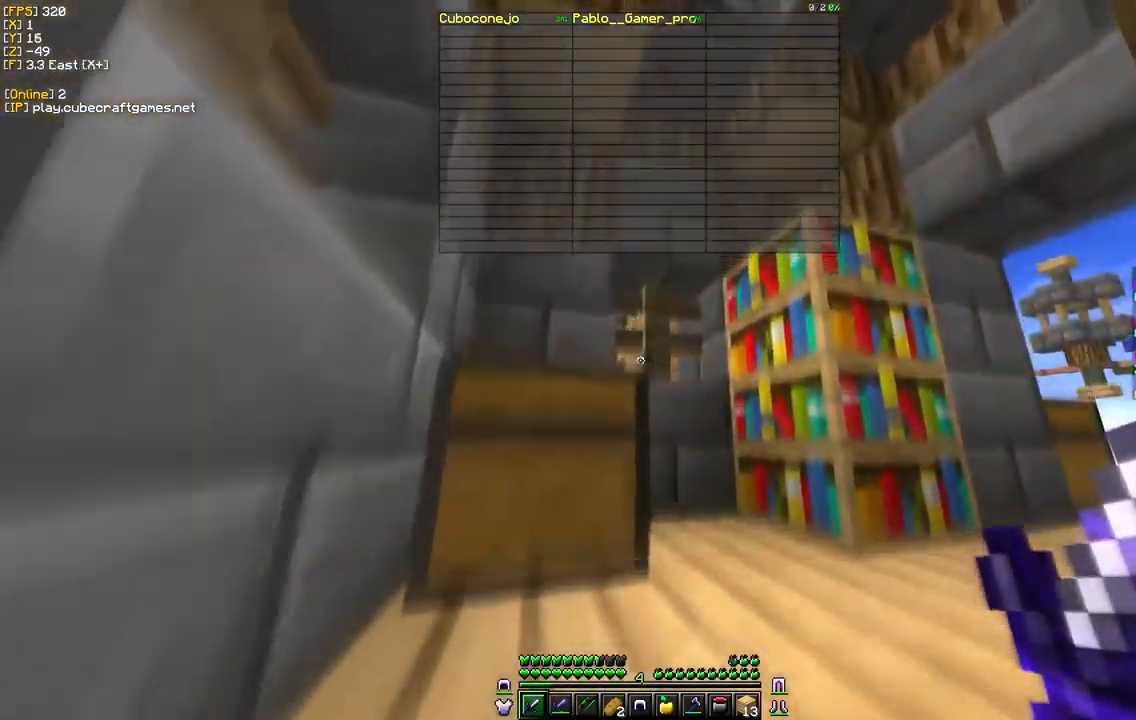
{"keys": ["w"], "mouse": [], "events": []}
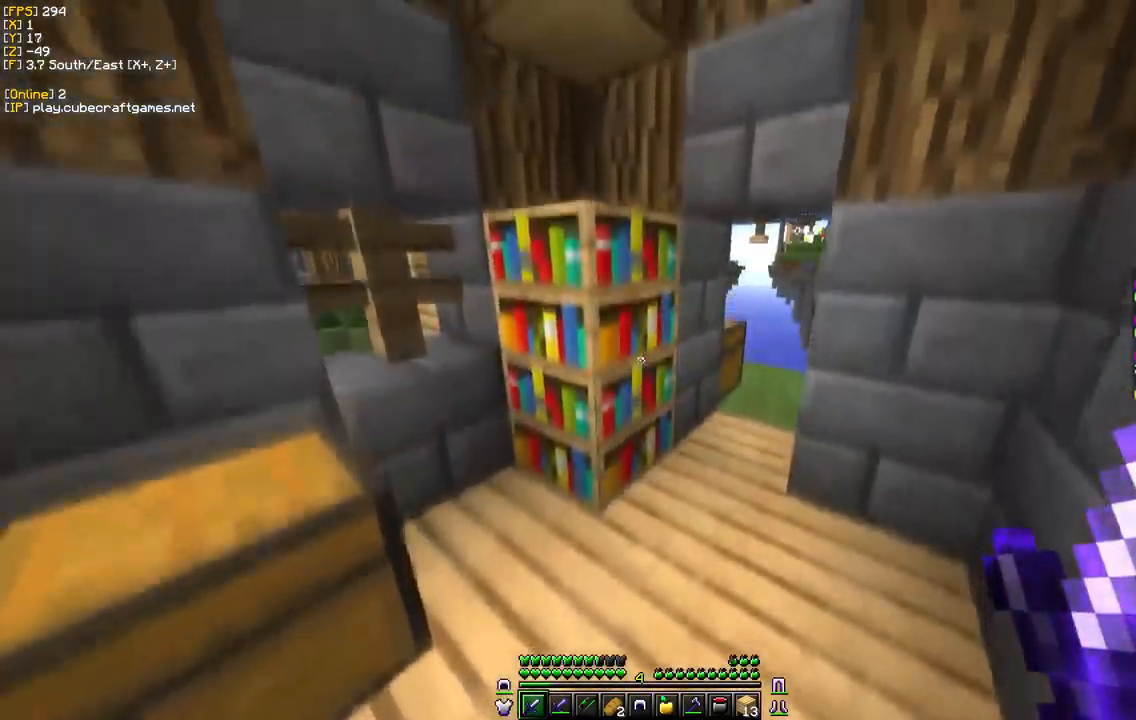
{"keys": ["w"], "mouse": [], "events": []}
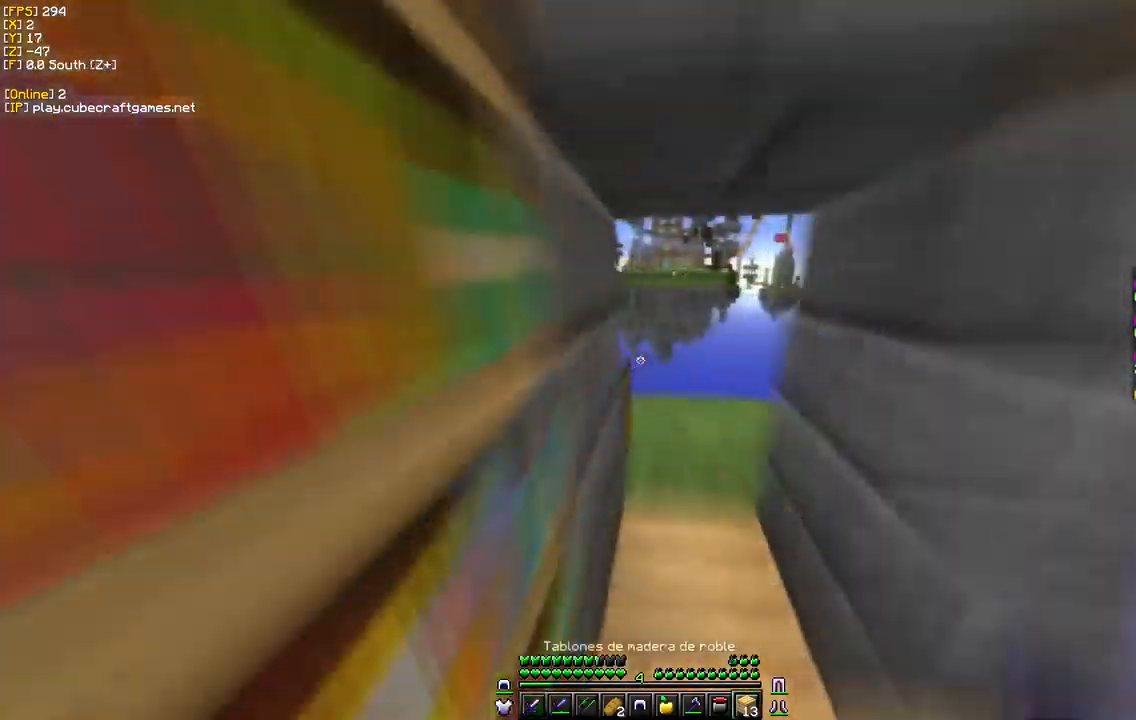
{"keys": ["d", "w"], "mouse": [], "events": [[117, "d", "down"]]}
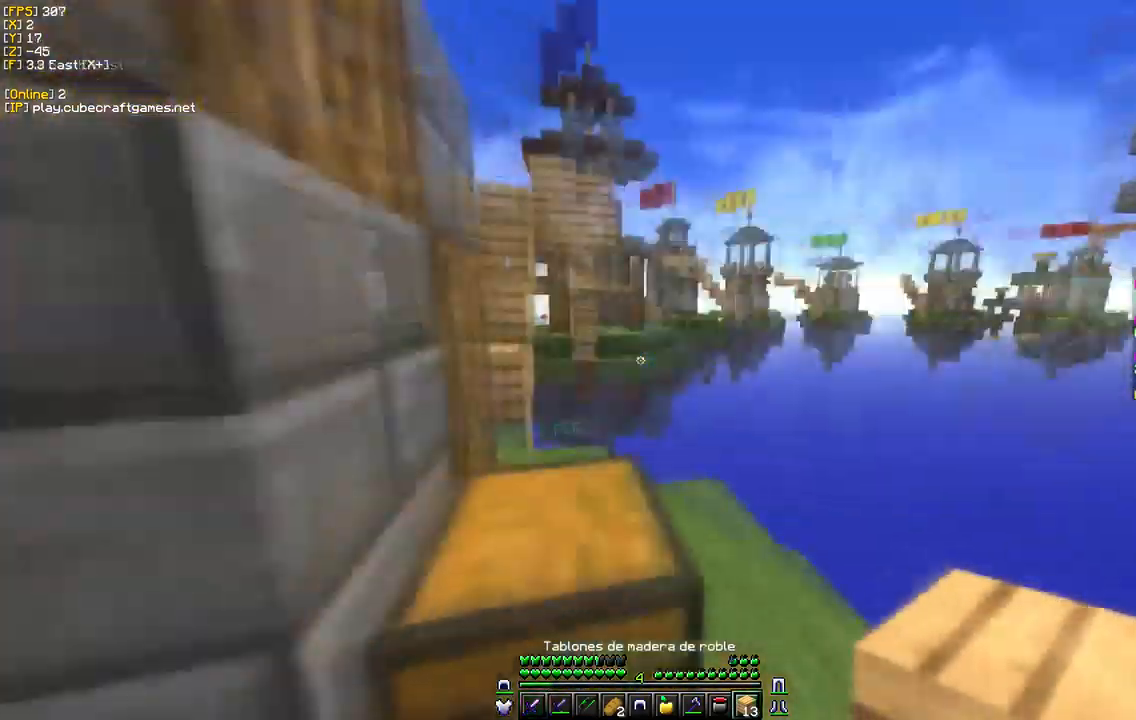
{"keys": [], "mouse": [], "events": [[17, "d", "up"], [17, "w", "up"]]}
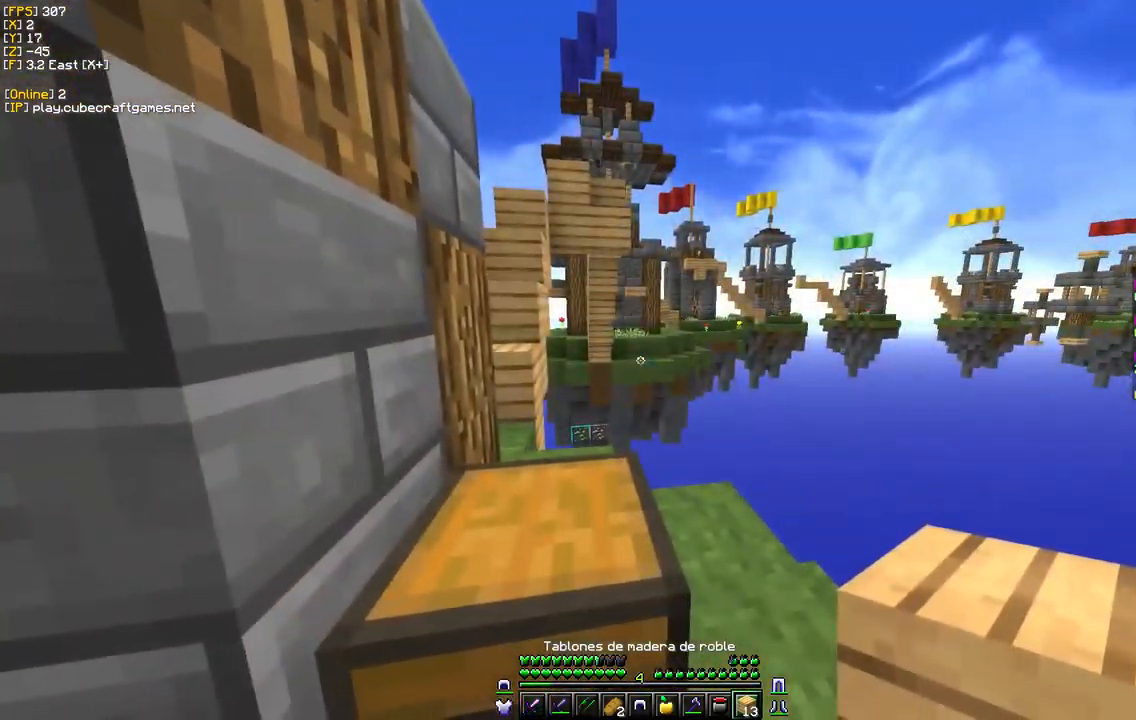
{"keys": ["d"], "mouse": [], "events": [[334, "d", "down"]]}
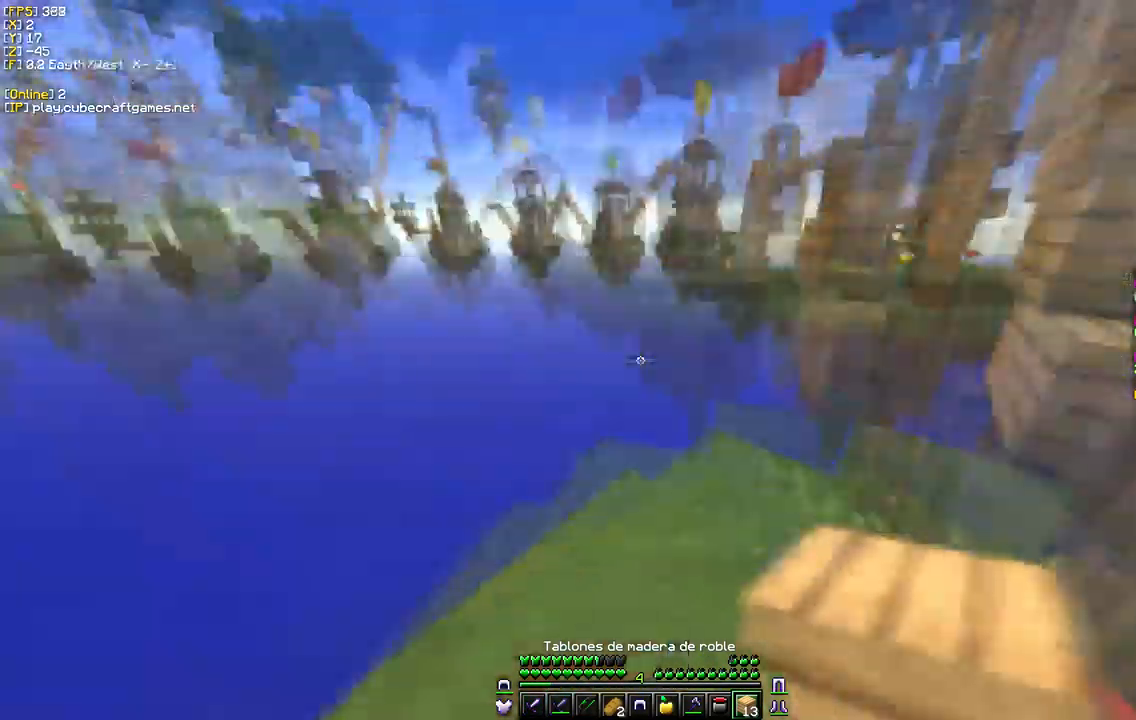
{"keys": ["w"], "mouse": [], "events": [[84, "d", "up"], [234, "w", "down"]]}
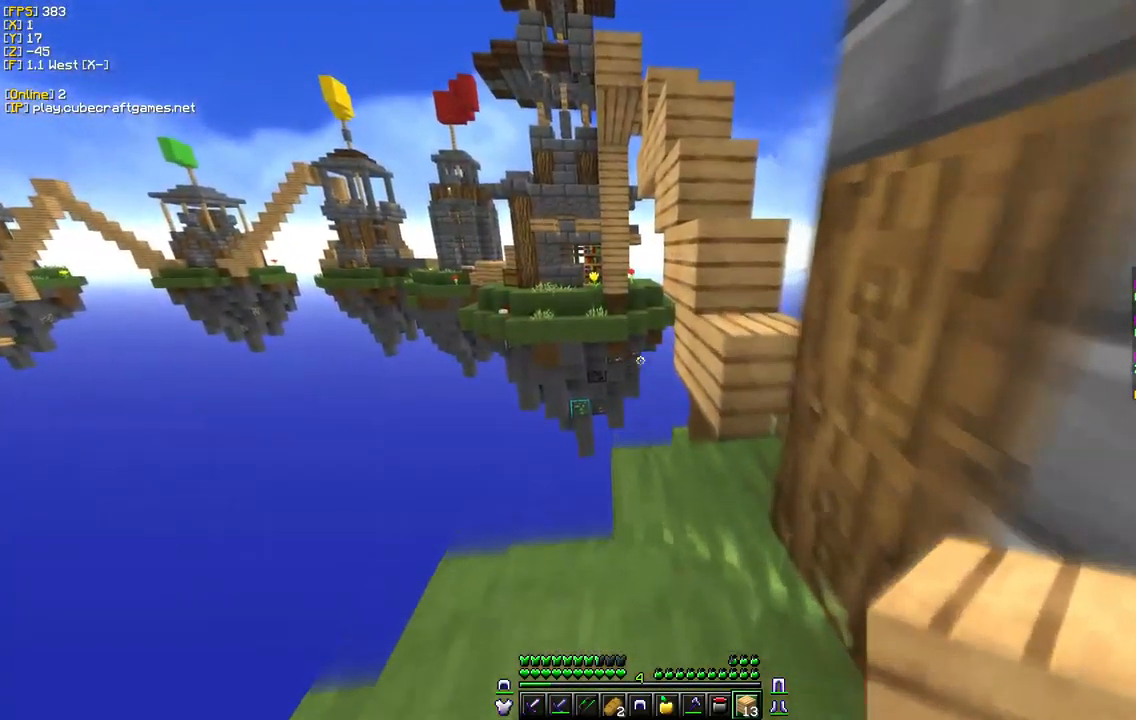
{"keys": ["d", "w"], "mouse": [], "events": [[100, "d", "down"]]}
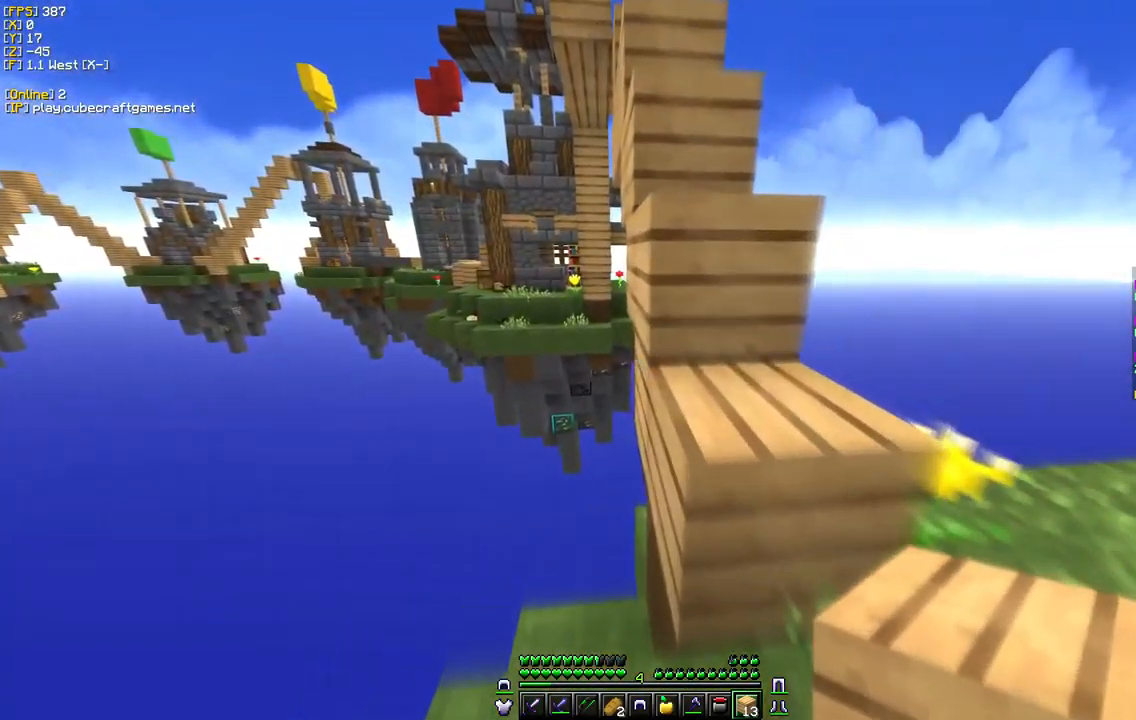
{"keys": ["w"], "mouse": [], "events": [[150, "w", "up"], [217, "d", "up"], [300, "w", "down"]]}
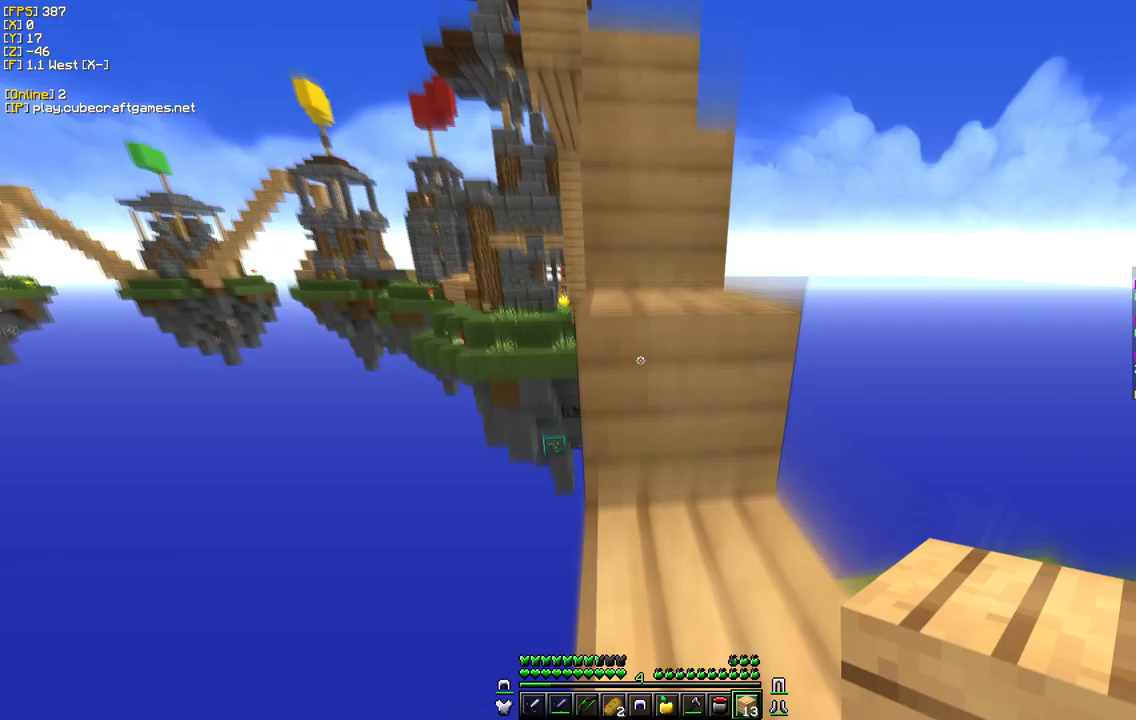
{"keys": ["w"], "mouse": [], "events": []}
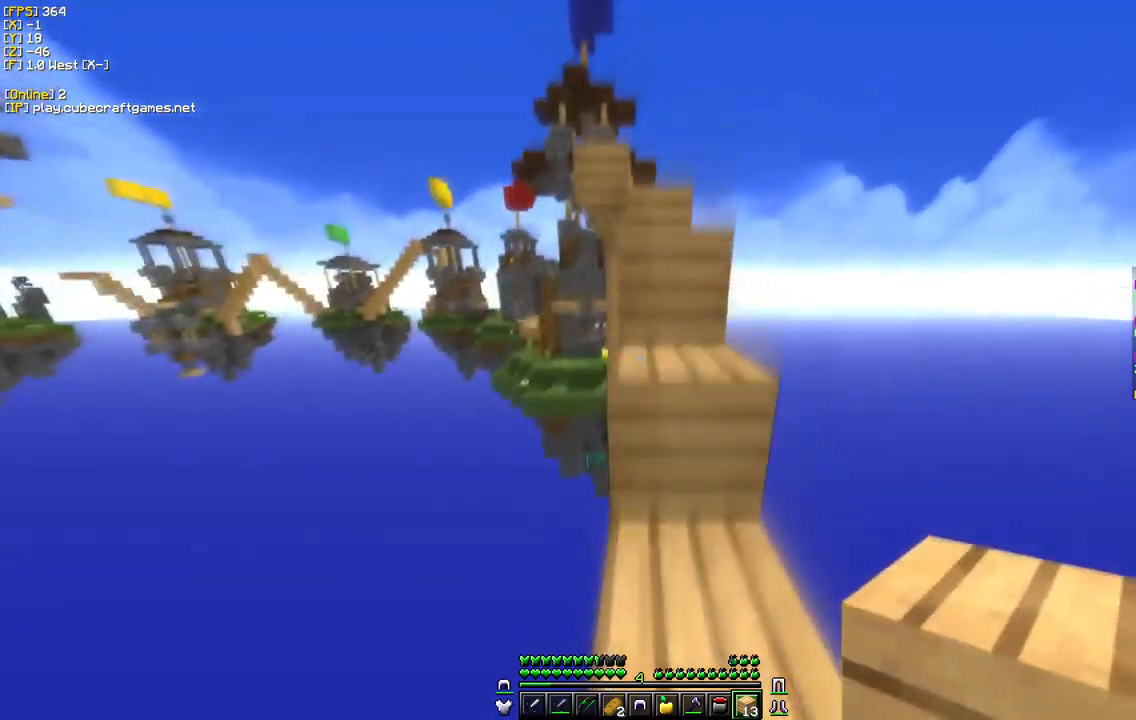
{"keys": ["w"], "mouse": [], "events": []}
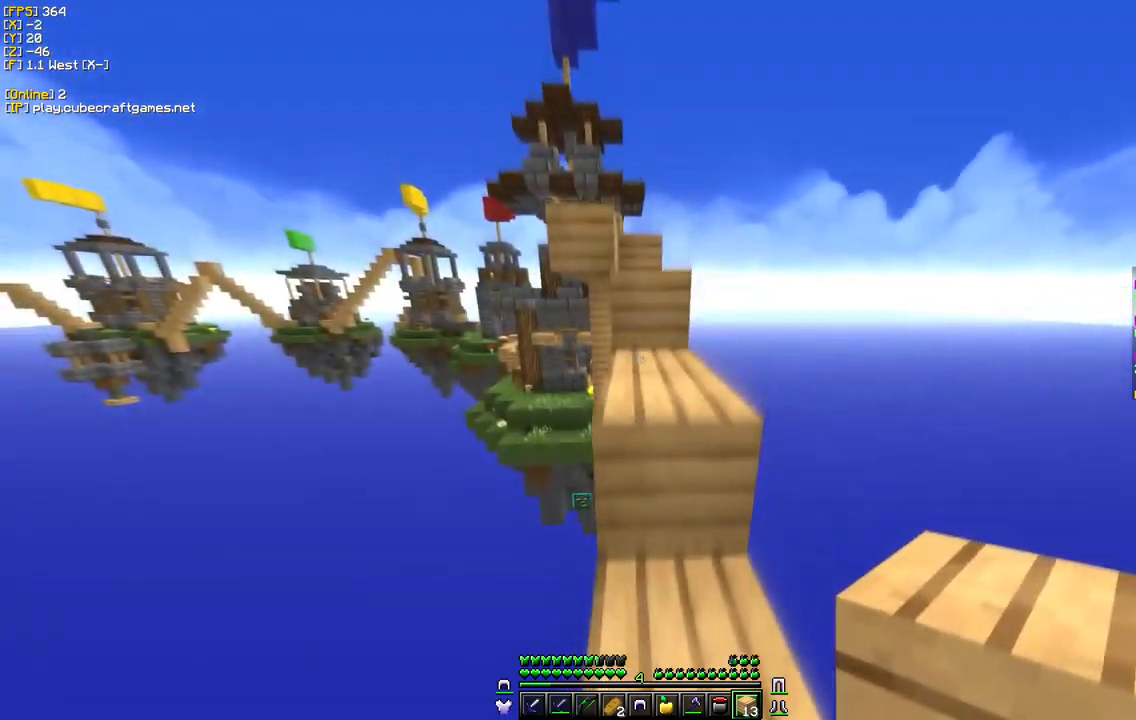
{"keys": ["w"], "mouse": [], "events": []}
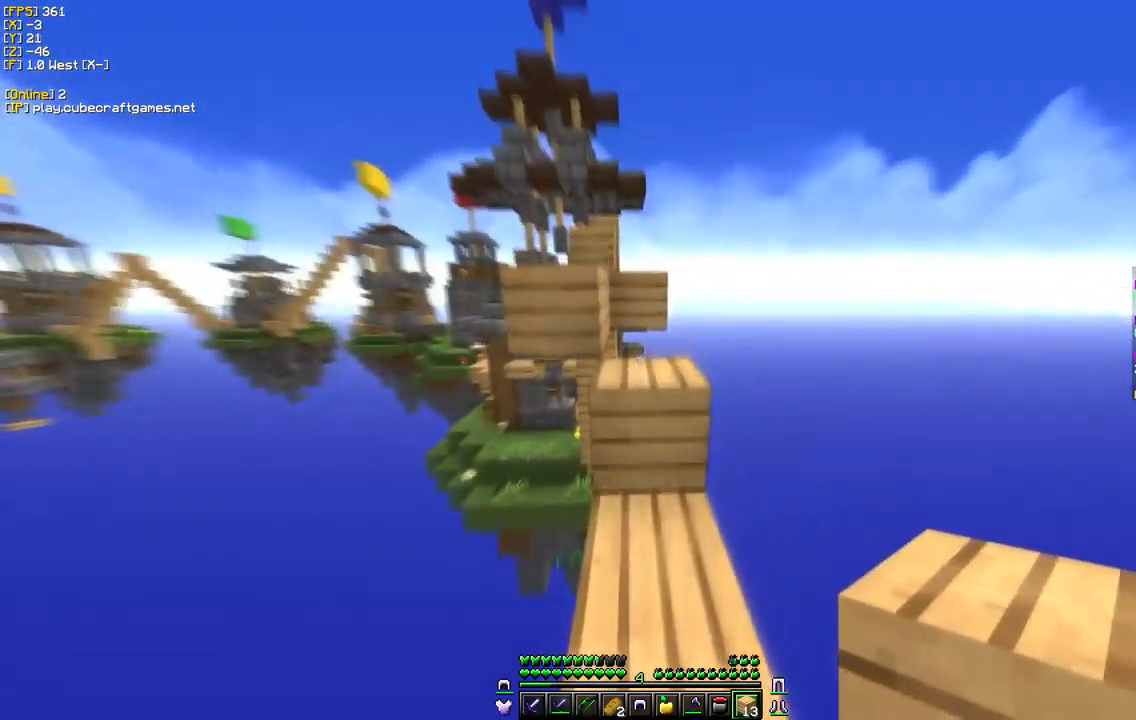
{"keys": ["w"], "mouse": [], "events": []}
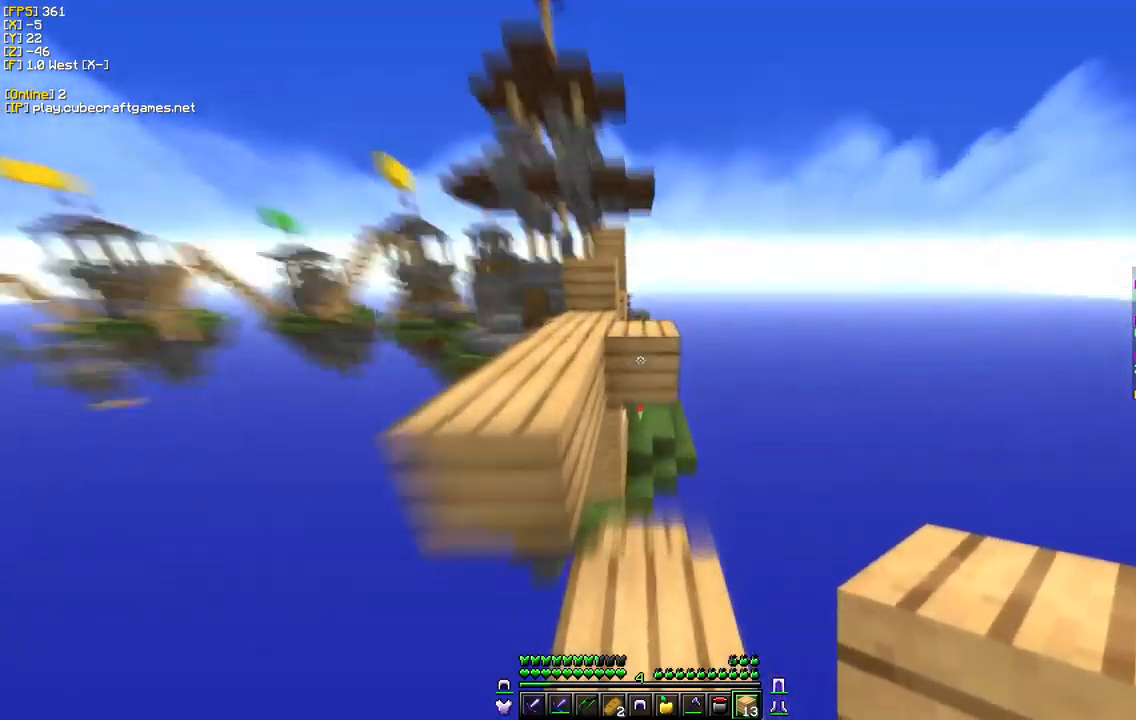
{"keys": ["s"], "mouse": [], "events": [[17, "w", "up"], [67, "mouse_right", "down"], [217, "mouse_right", "up"], [250, "s", "down"], [317, "mouse_right", "down"], [417, "mouse_right", "up"]]}
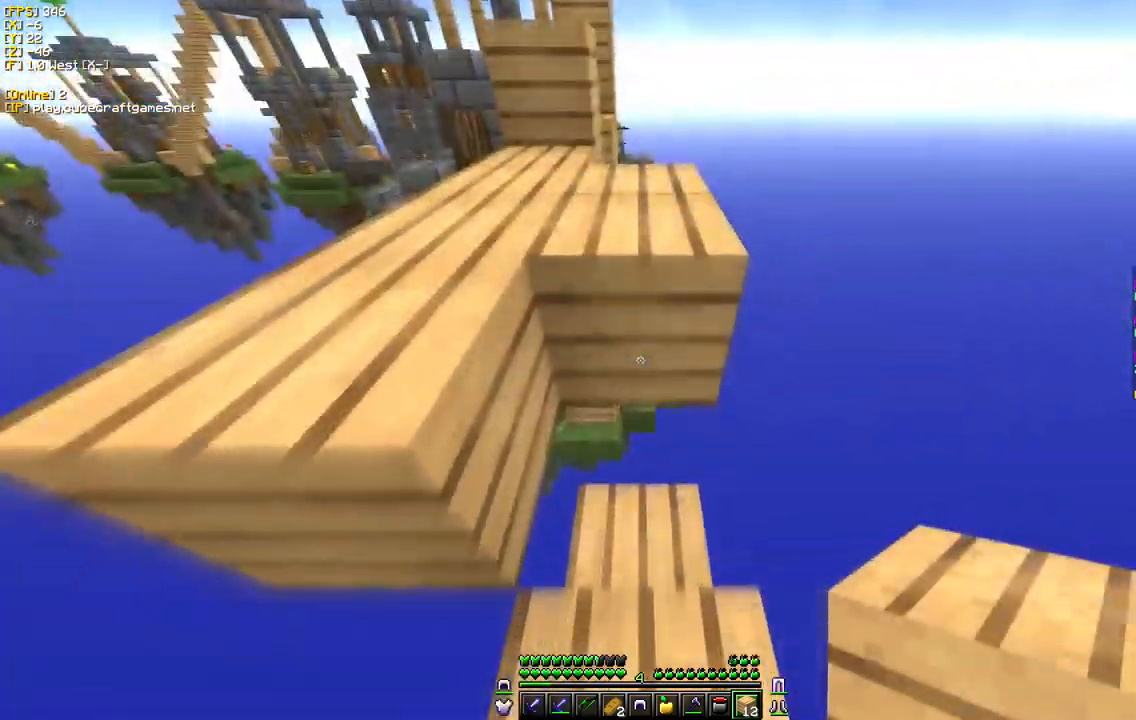
{"keys": ["w"], "mouse": [], "events": [[50, "mouse_right", "down"], [250, "s", "up"], [267, "mouse_right", "up"], [317, "w", "down"]]}
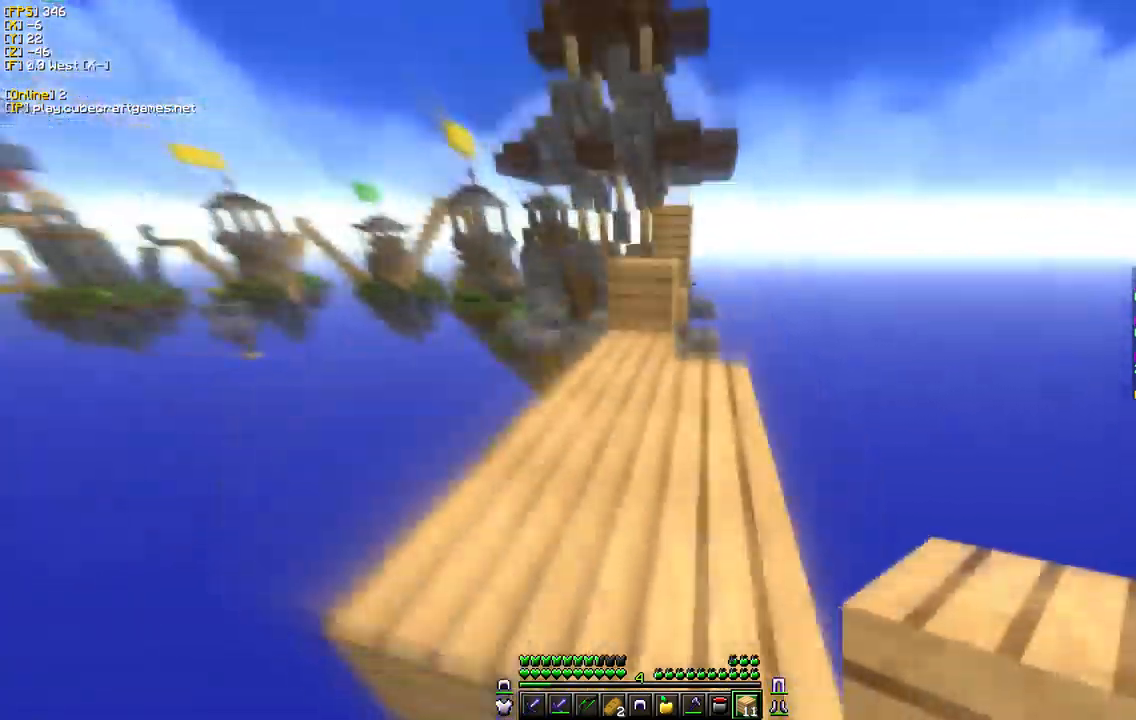
{"keys": ["w"], "mouse": [], "events": []}
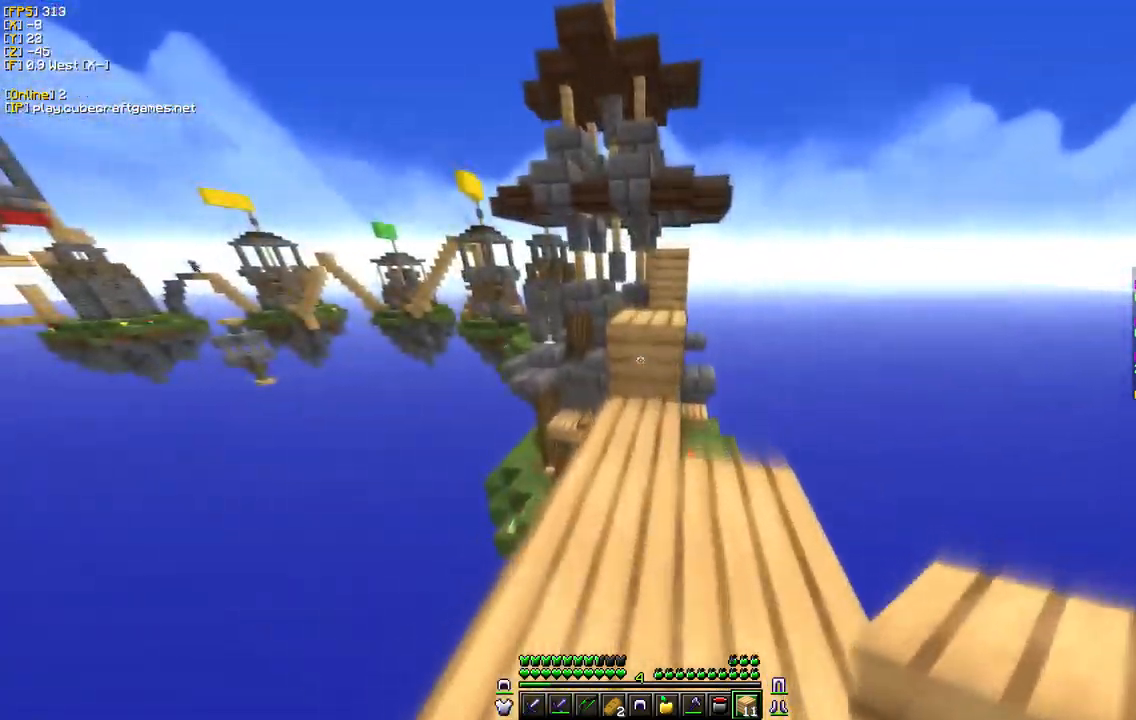
{"keys": ["w"], "mouse": [], "events": []}
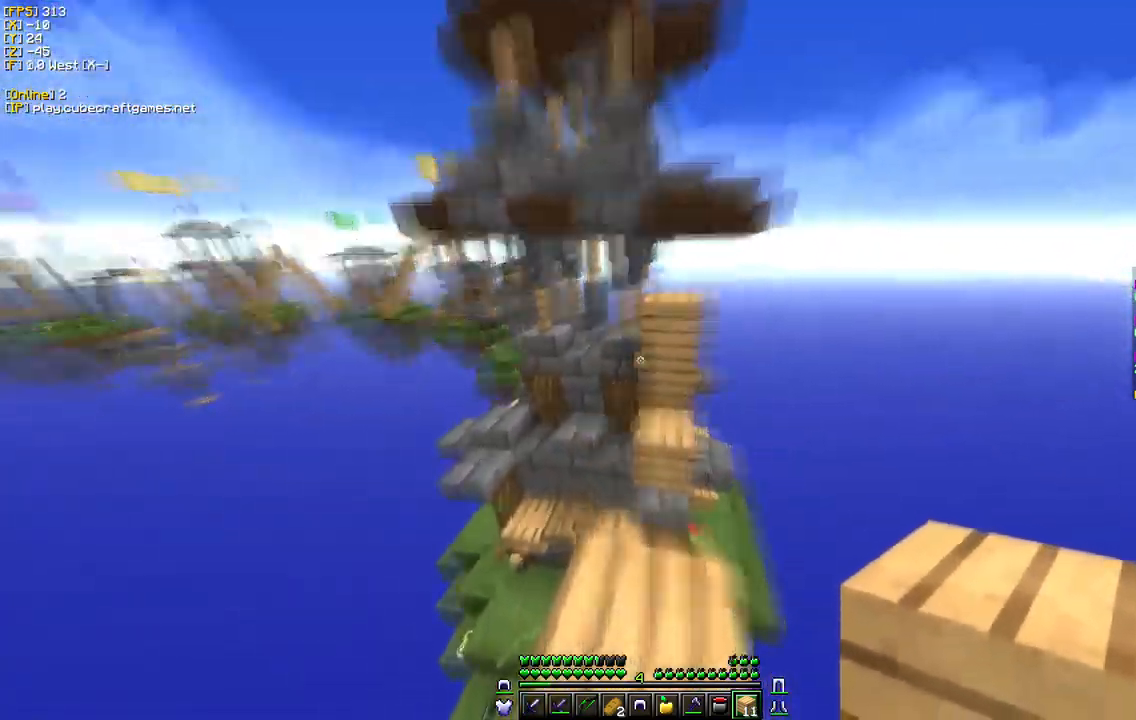
{"keys": ["d", "w"], "mouse": [], "events": [[183, "d", "down"]]}
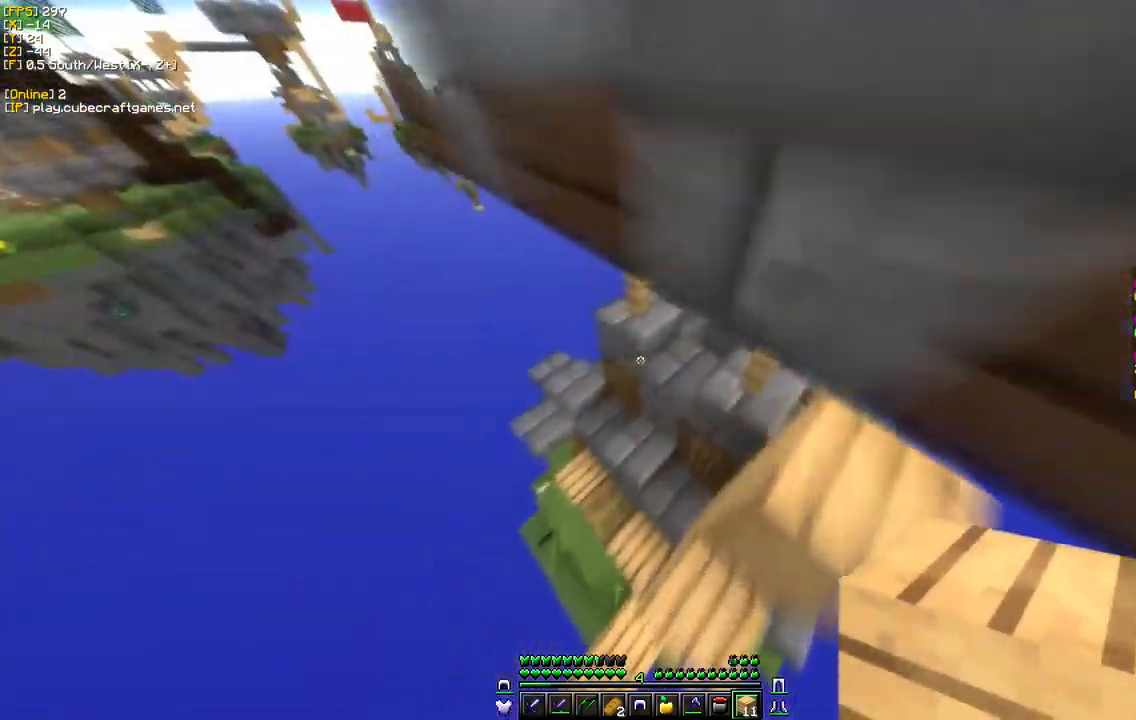
{"keys": ["d", "w"], "mouse": [], "events": []}
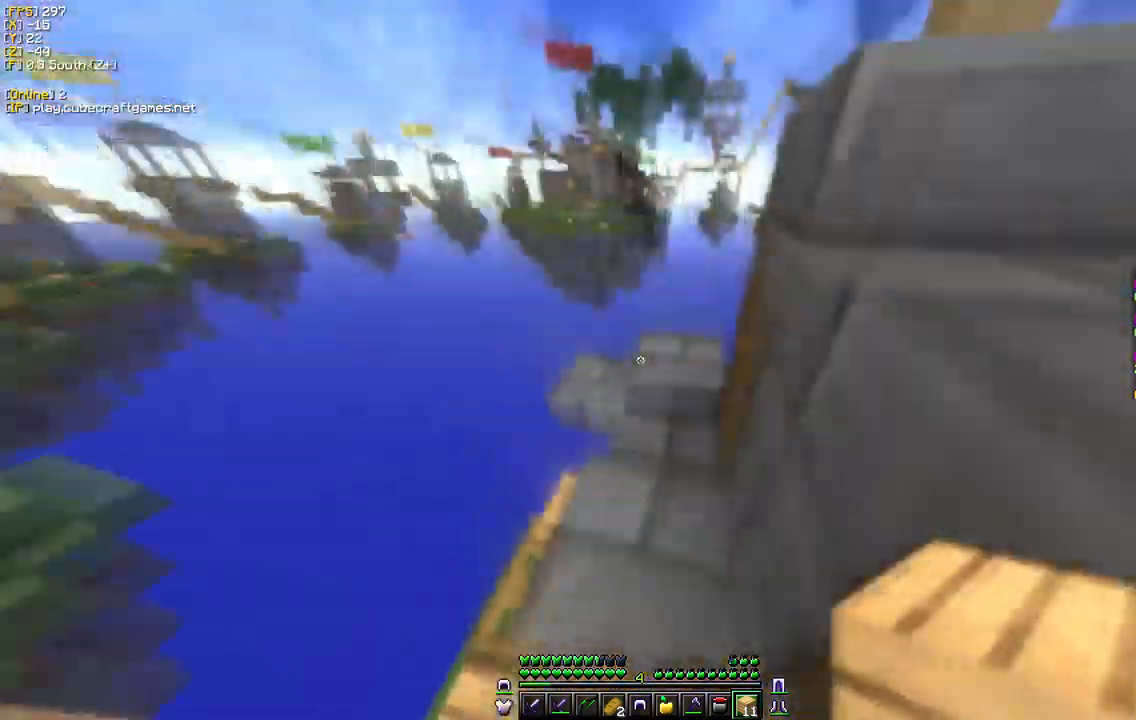
{"keys": ["d", "w"], "mouse": [], "events": [[167, "d", "up"], [367, "d", "down"]]}
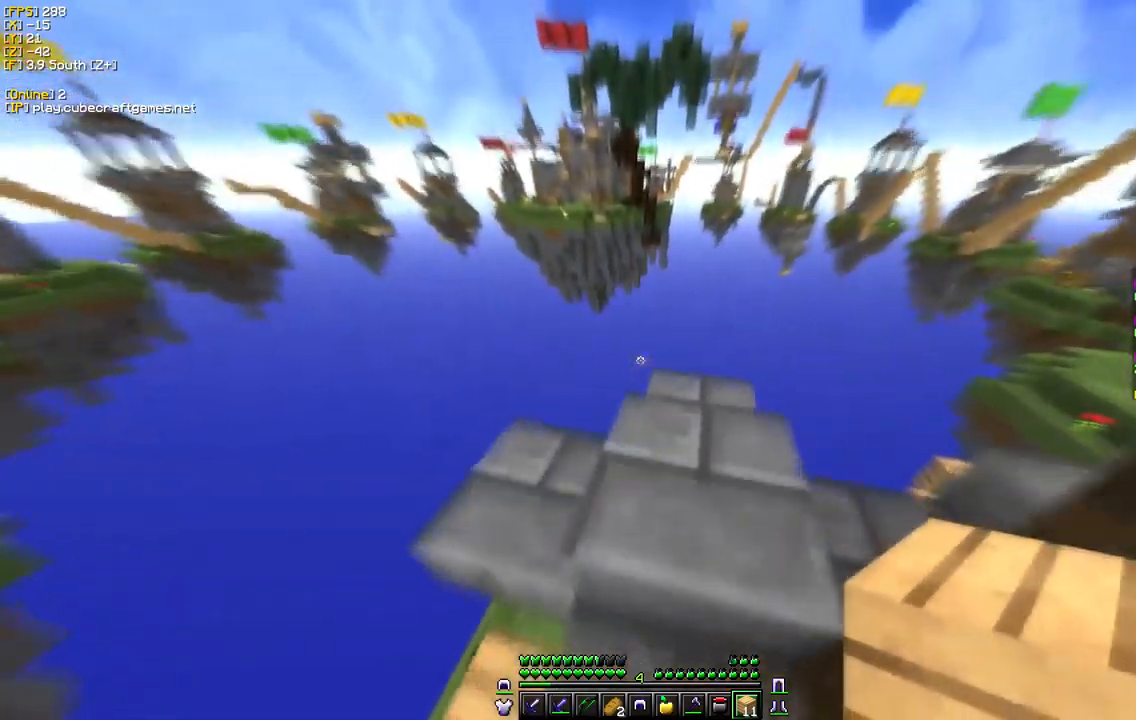
{"keys": ["w"], "mouse": [], "events": [[34, "w", "up"], [50, "d", "up"], [500, "w", "down"]]}
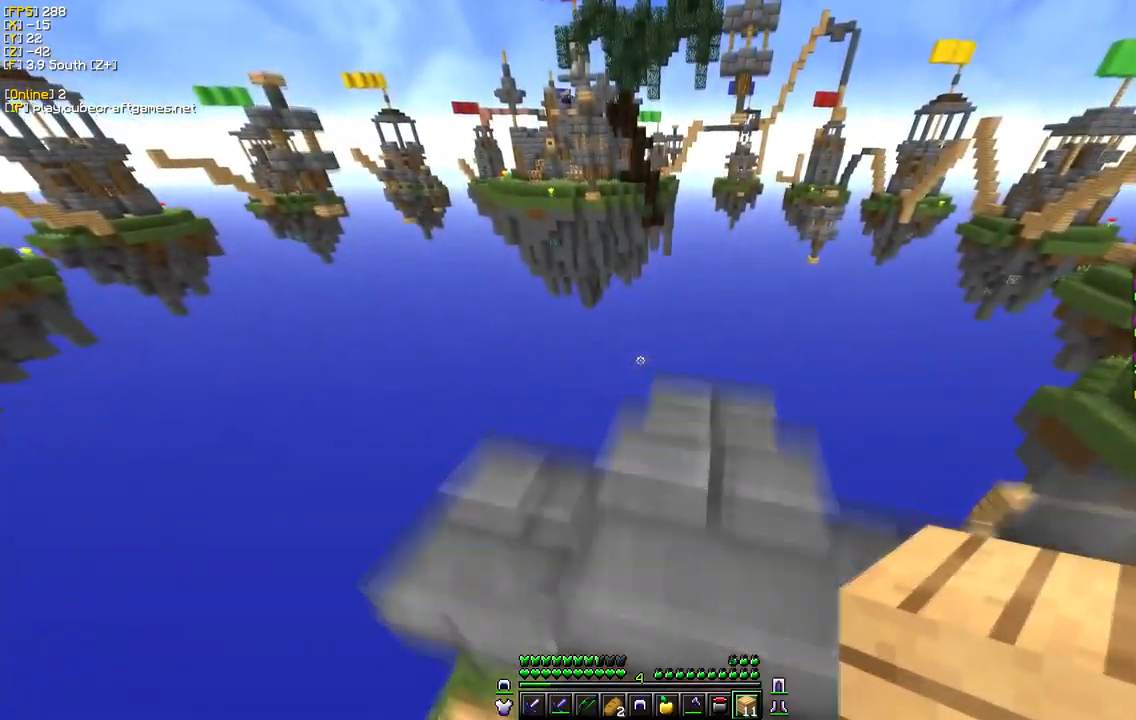
{"keys": [], "mouse": [], "events": [[134, "d", "down"], [267, "w", "up"], [334, "d", "up"]]}
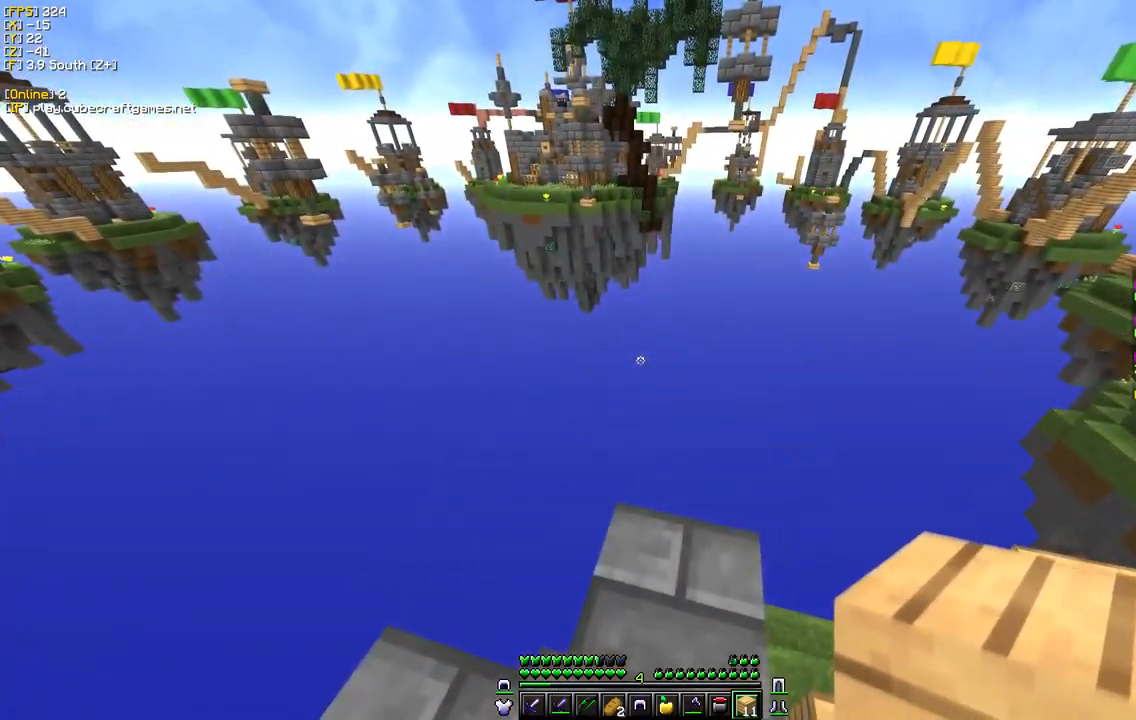
{"keys": [], "mouse": [], "events": [[234, "d", "down"], [417, "d", "up"]]}
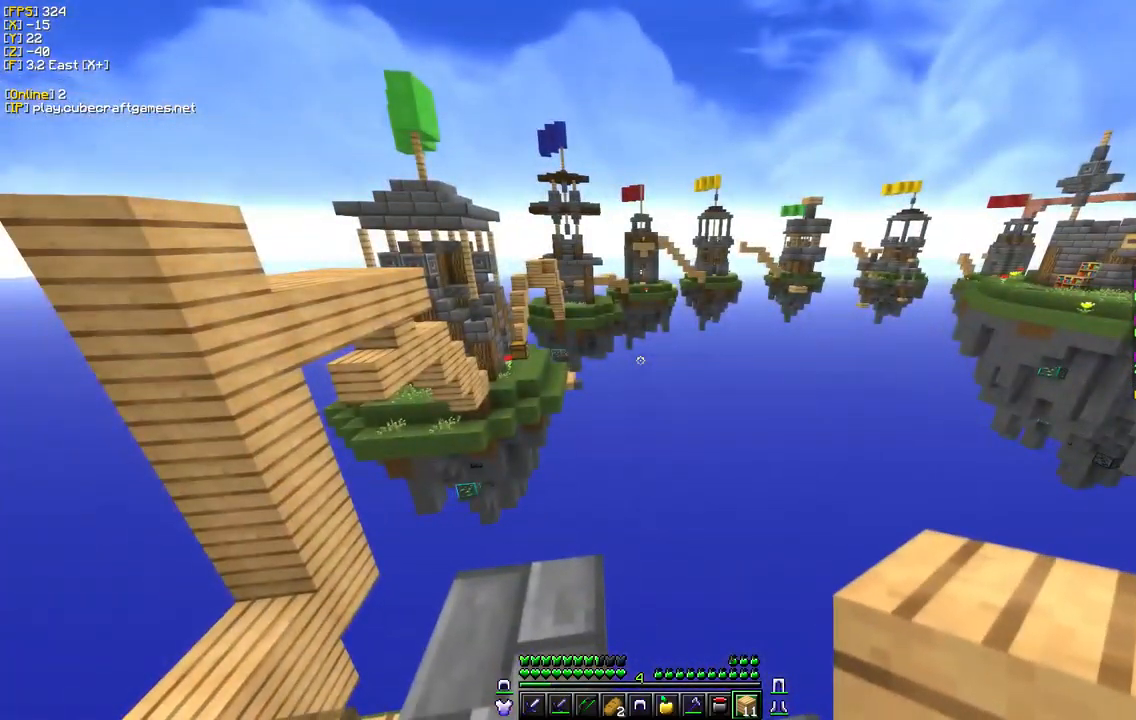
{"keys": [], "mouse": [], "events": []}
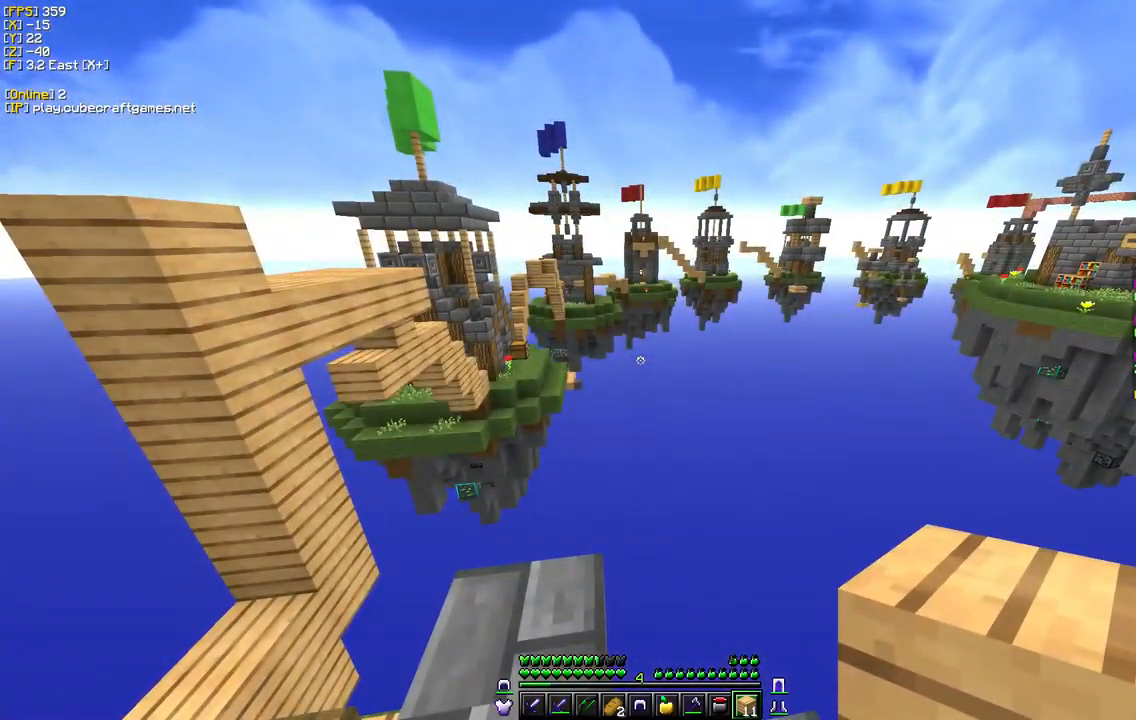
{"keys": [], "mouse": [], "events": [[100, "a", "down"], [334, "a", "up"]]}
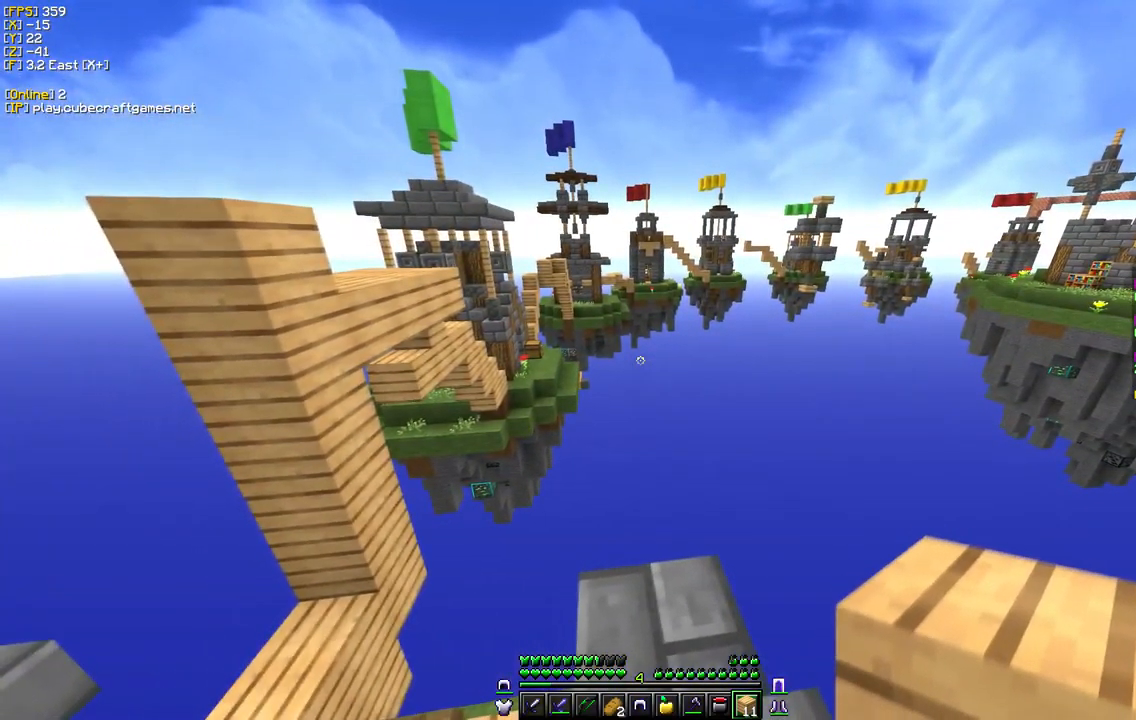
{"keys": [], "mouse": [], "events": [[284, "a", "down"], [467, "a", "up"]]}